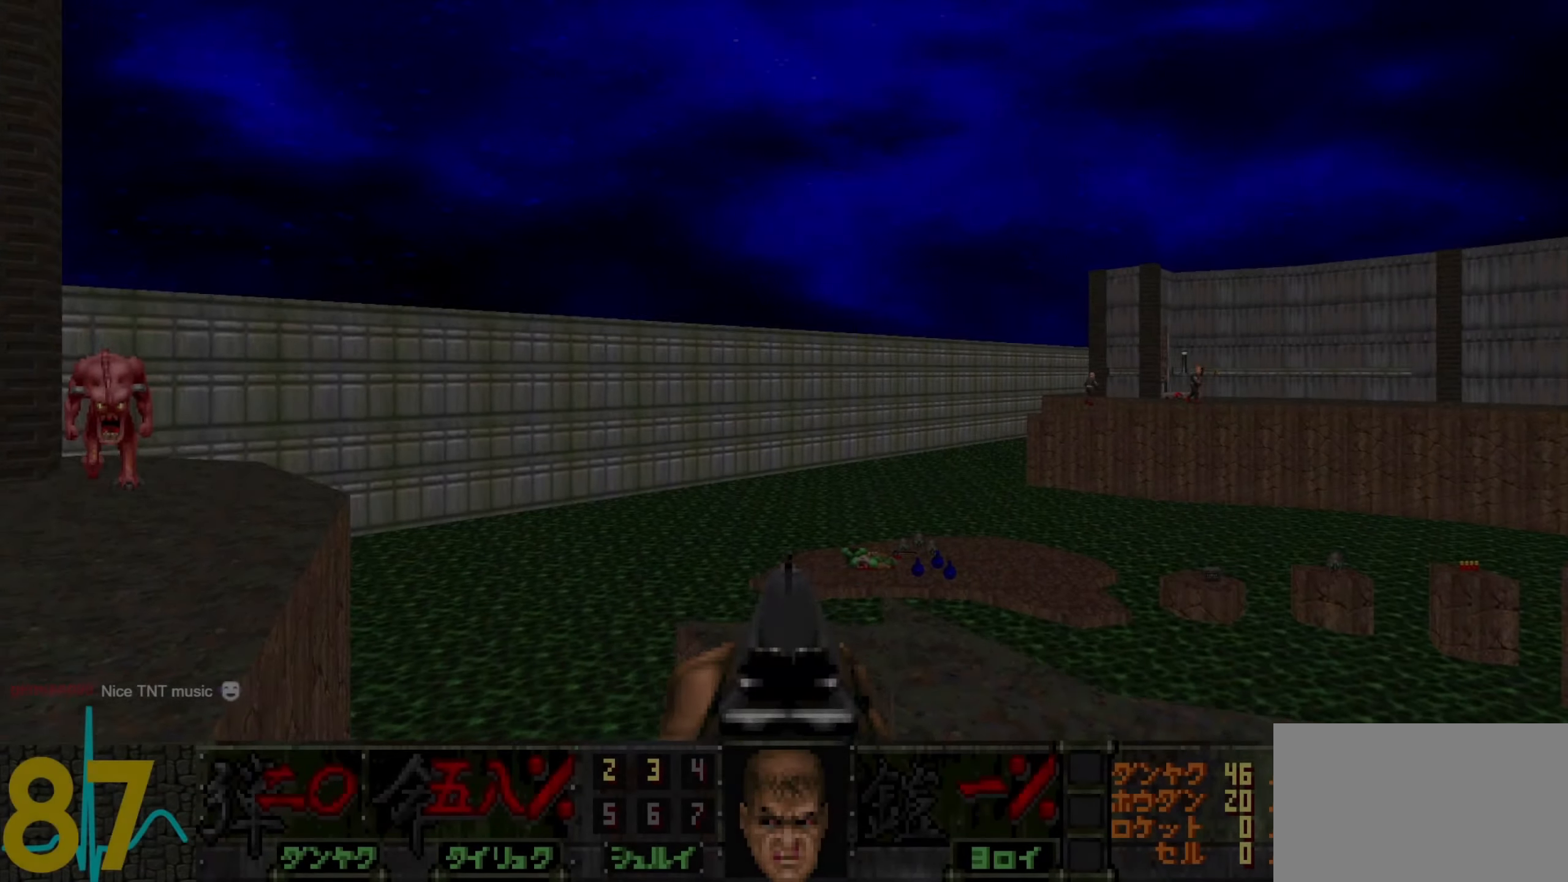
Gameplay with keyboard and mouse; each line is a JSON object with the keys and mouse buttons held at the frame after it. "events" lists presses ("down") and releases ("up") of "1", "2", "3", "4", "a", "alt", "c", "ctrl", "d", "e", "f", "q", "r", "s", "shift", "space", "tab", "v", "w", "x", "z", "mouse_left", "mouse_wheel" and "mouse_right" between this image and that frame as [ms after this image, input, new state], when the widget could be followed in between. "mouse_left", "mouse_wheel", "mouse_right" = the "left", "wheel", "right" buttons of the "mouse" list. No other keys are recorded. "wheel" means that the mouse wheel is clicked or scrolled. Not read: mouse_move.
{"keys": ["a", "w"], "mouse": [], "events": [[117, "a", "down"], [167, "s", "down"], [217, "a", "up"], [217, "s", "up"], [400, "w", "down"], [483, "a", "down"]]}
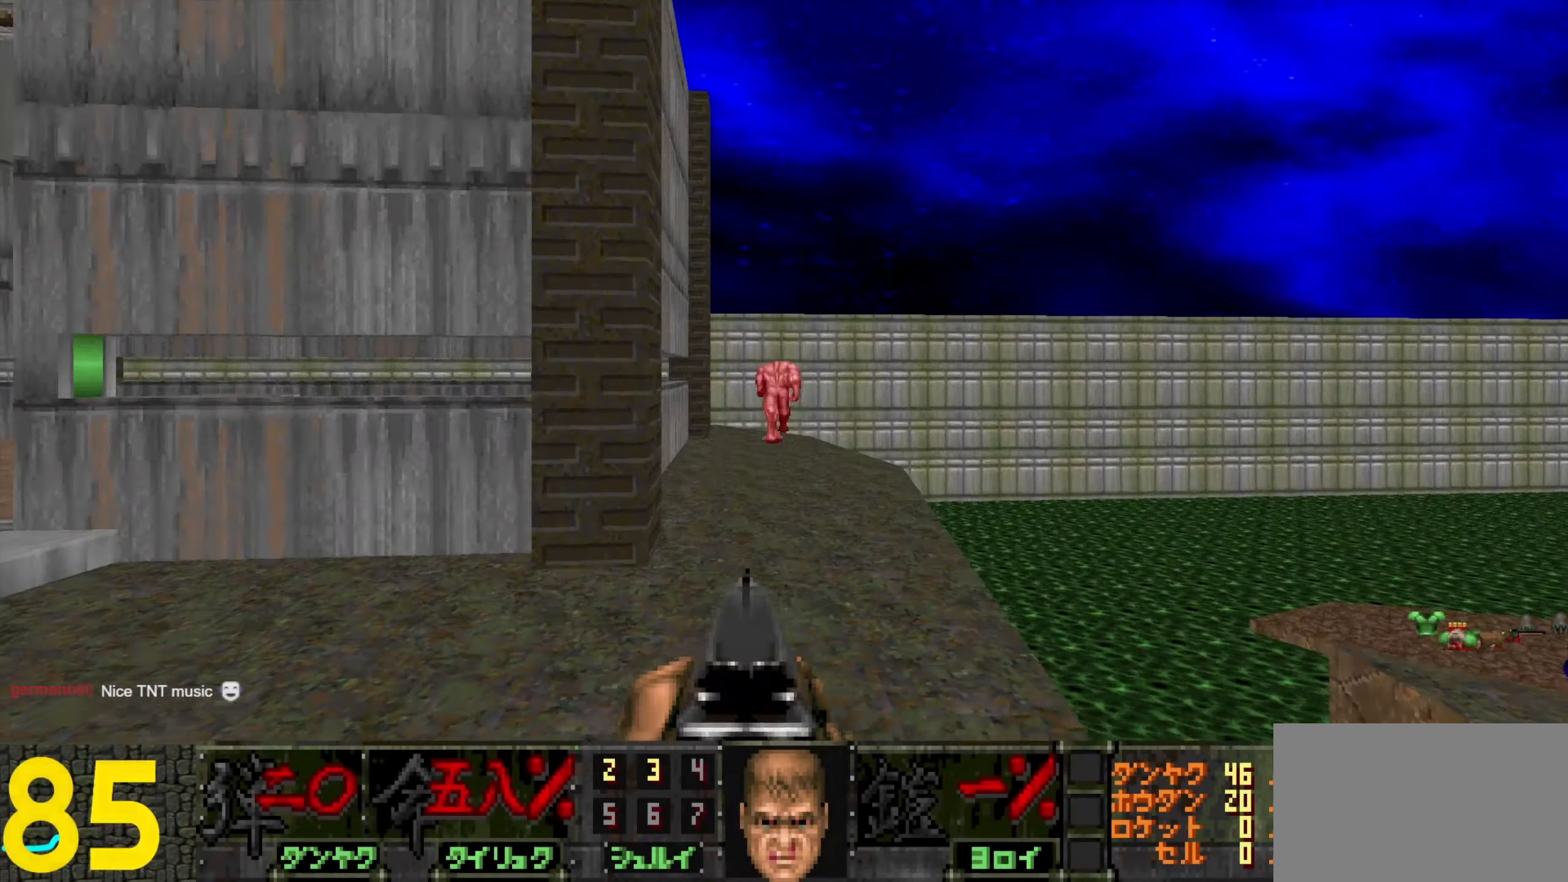
{"keys": ["d", "w"], "mouse": [], "events": [[33, "w", "up"], [83, "a", "up"], [467, "d", "down"], [467, "w", "down"]]}
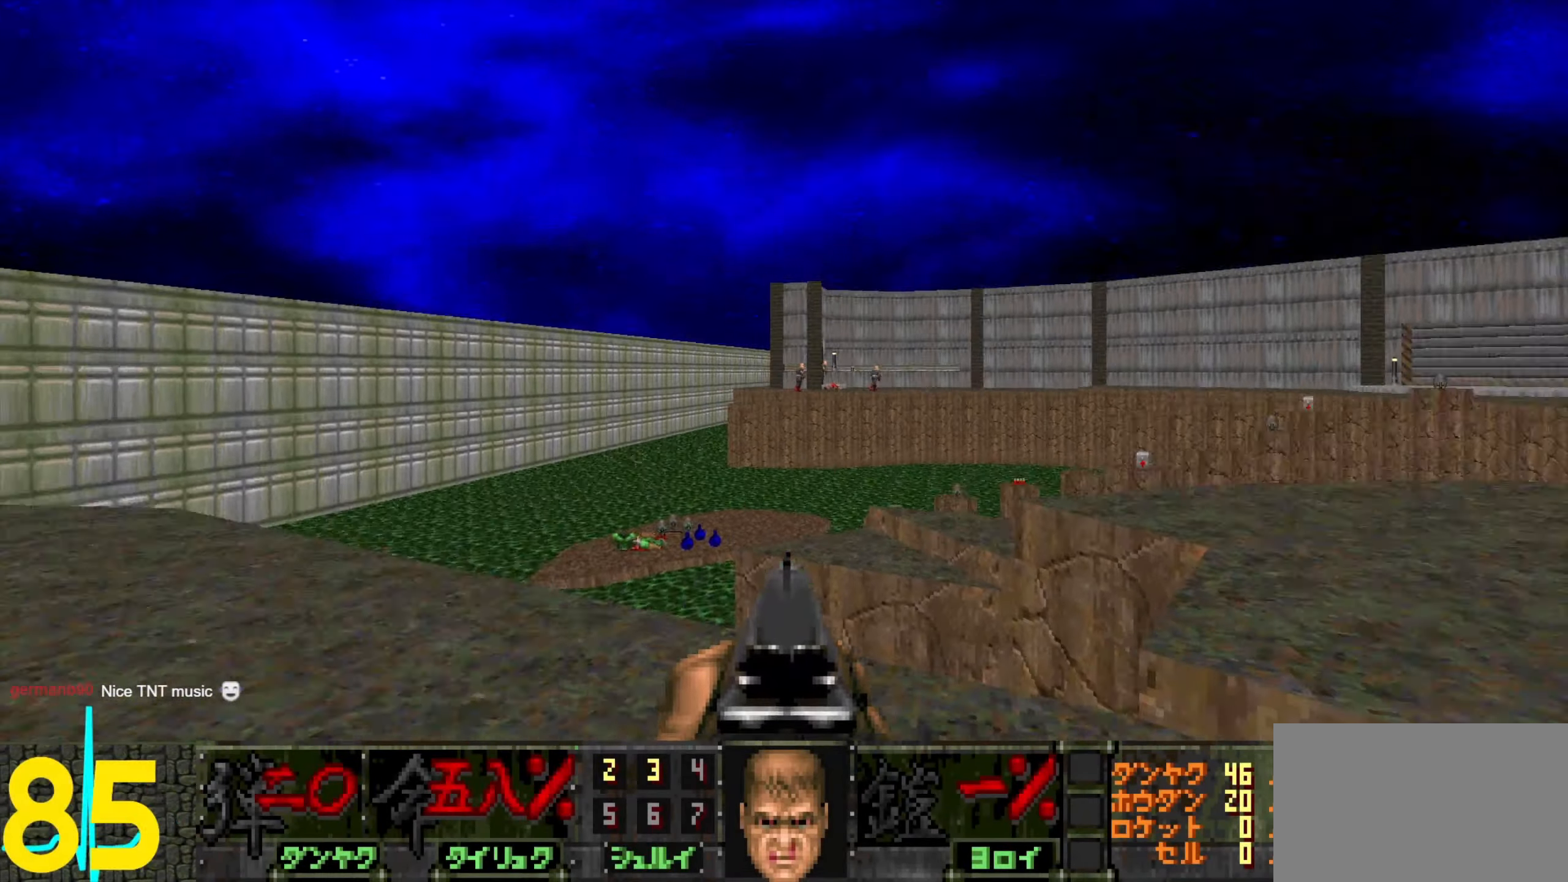
{"keys": ["a", "w"], "mouse": [], "events": [[350, "a", "down"], [350, "d", "up"]]}
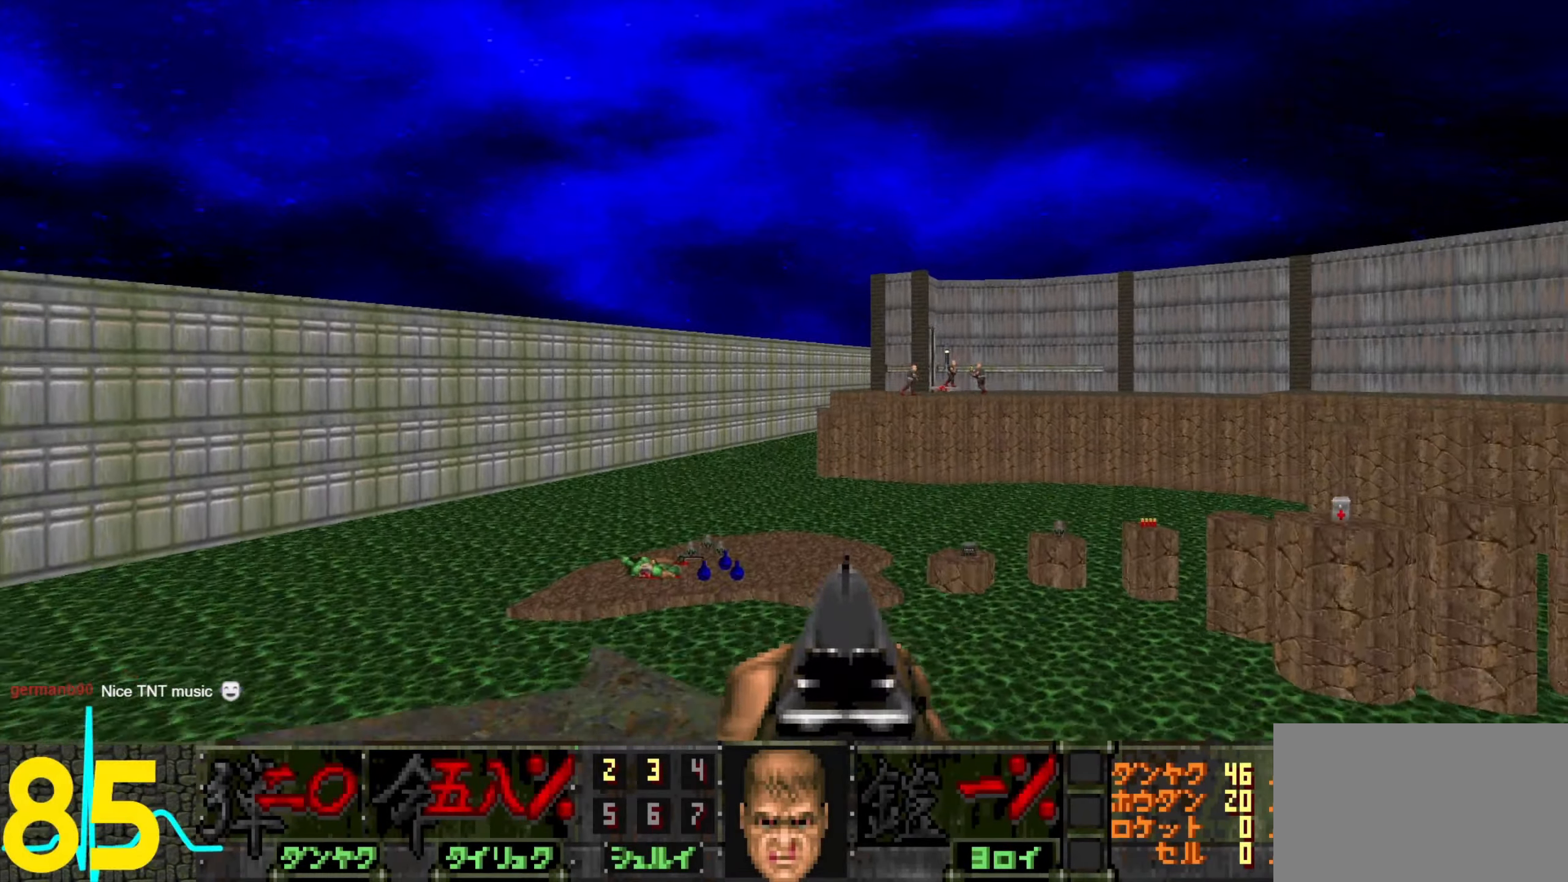
{"keys": ["w"], "mouse": [], "events": [[367, "a", "up"]]}
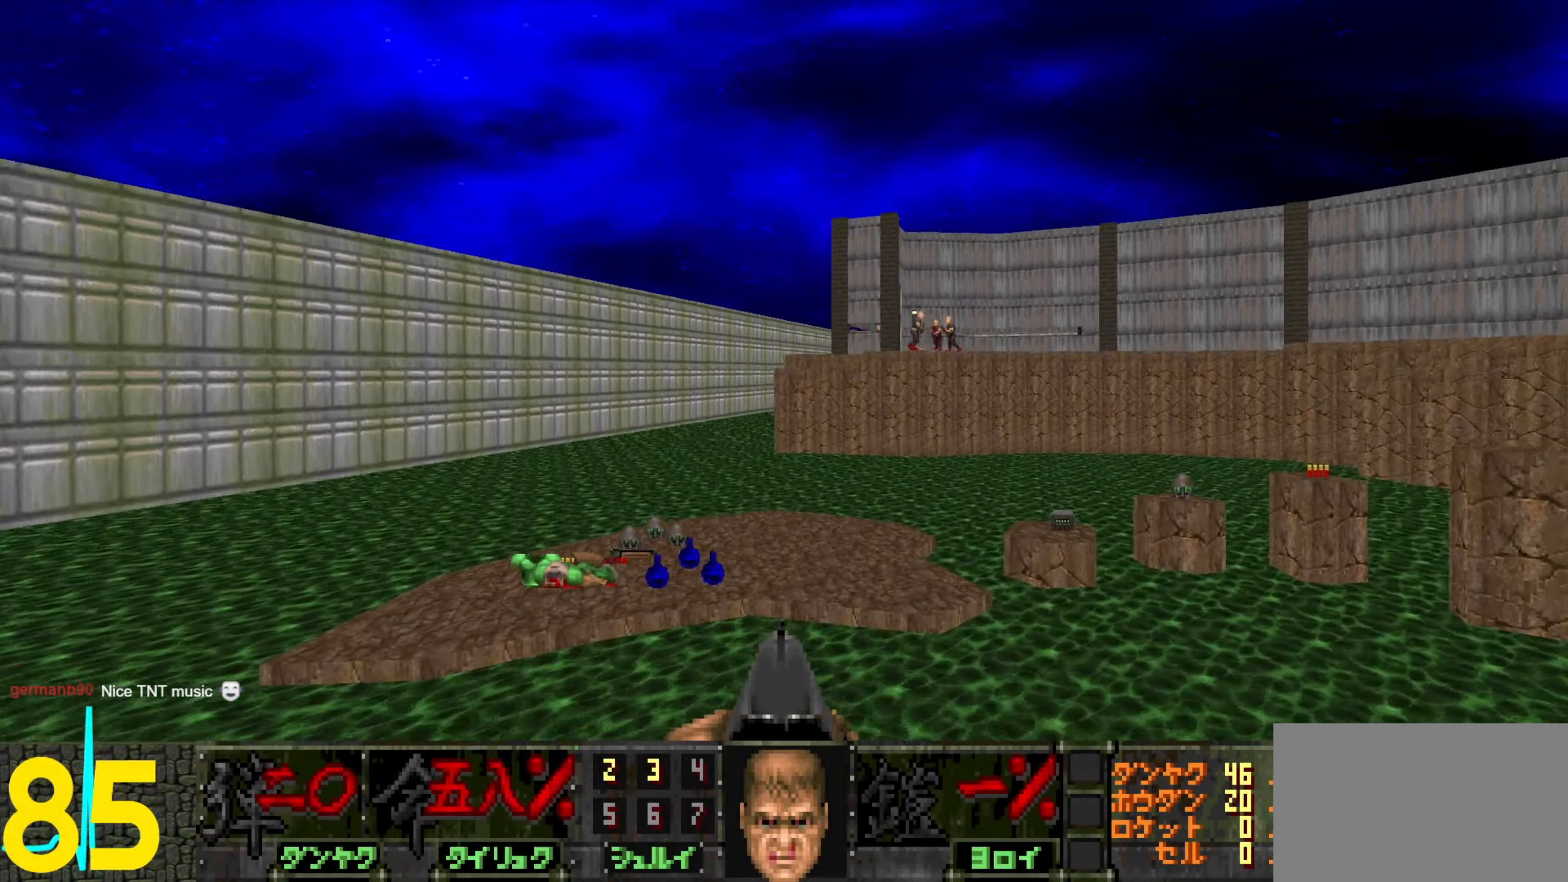
{"keys": ["a", "w"], "mouse": [], "events": [[383, "a", "down"]]}
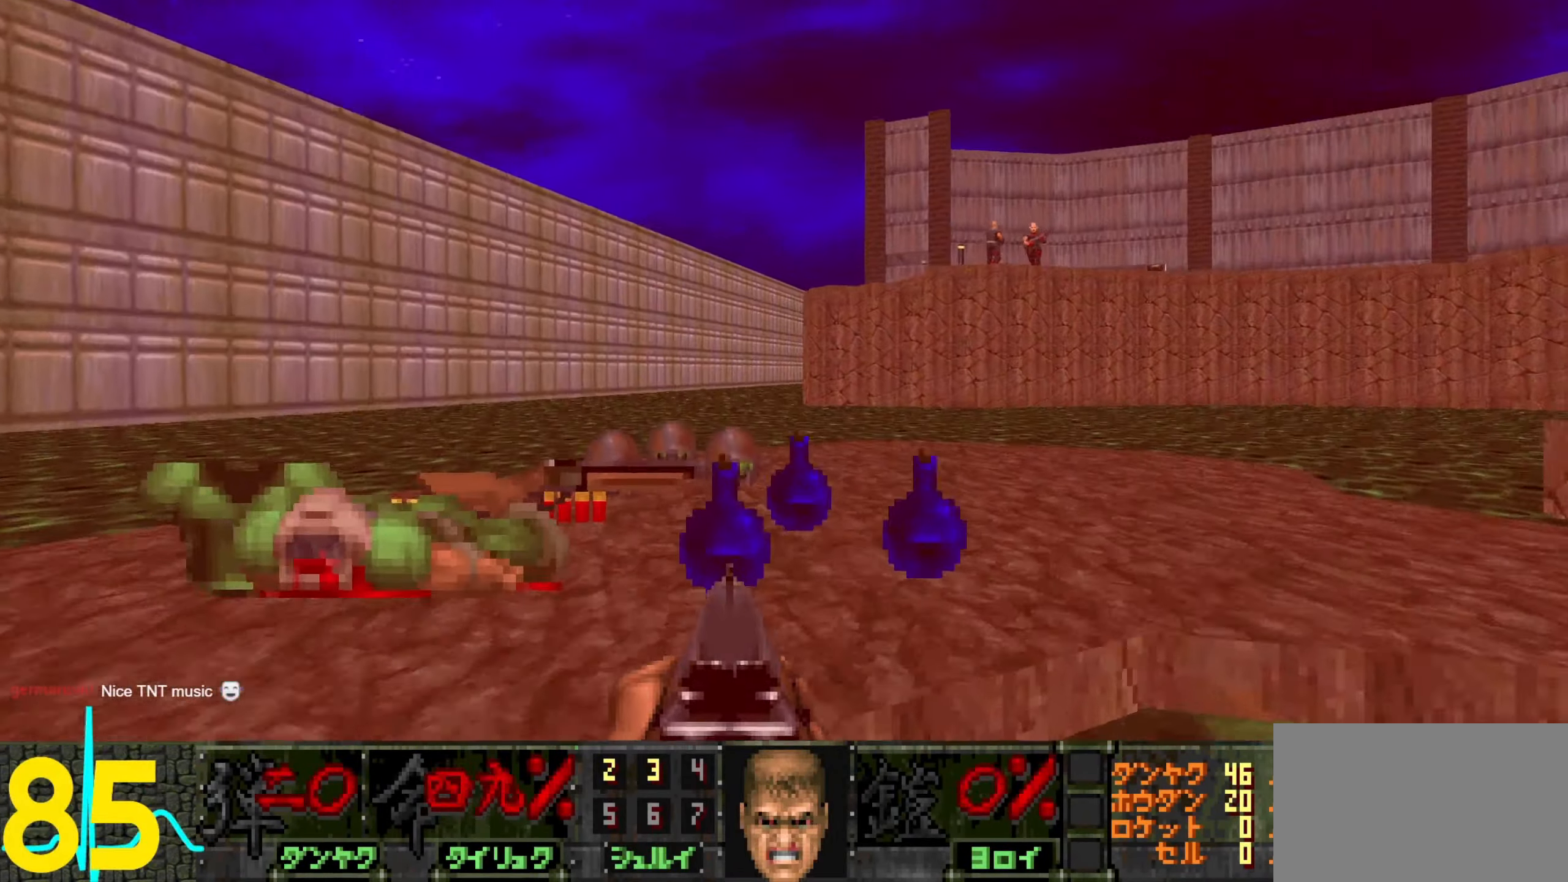
{"keys": ["d", "w"], "mouse": [], "events": [[167, "a", "up"], [350, "d", "down"]]}
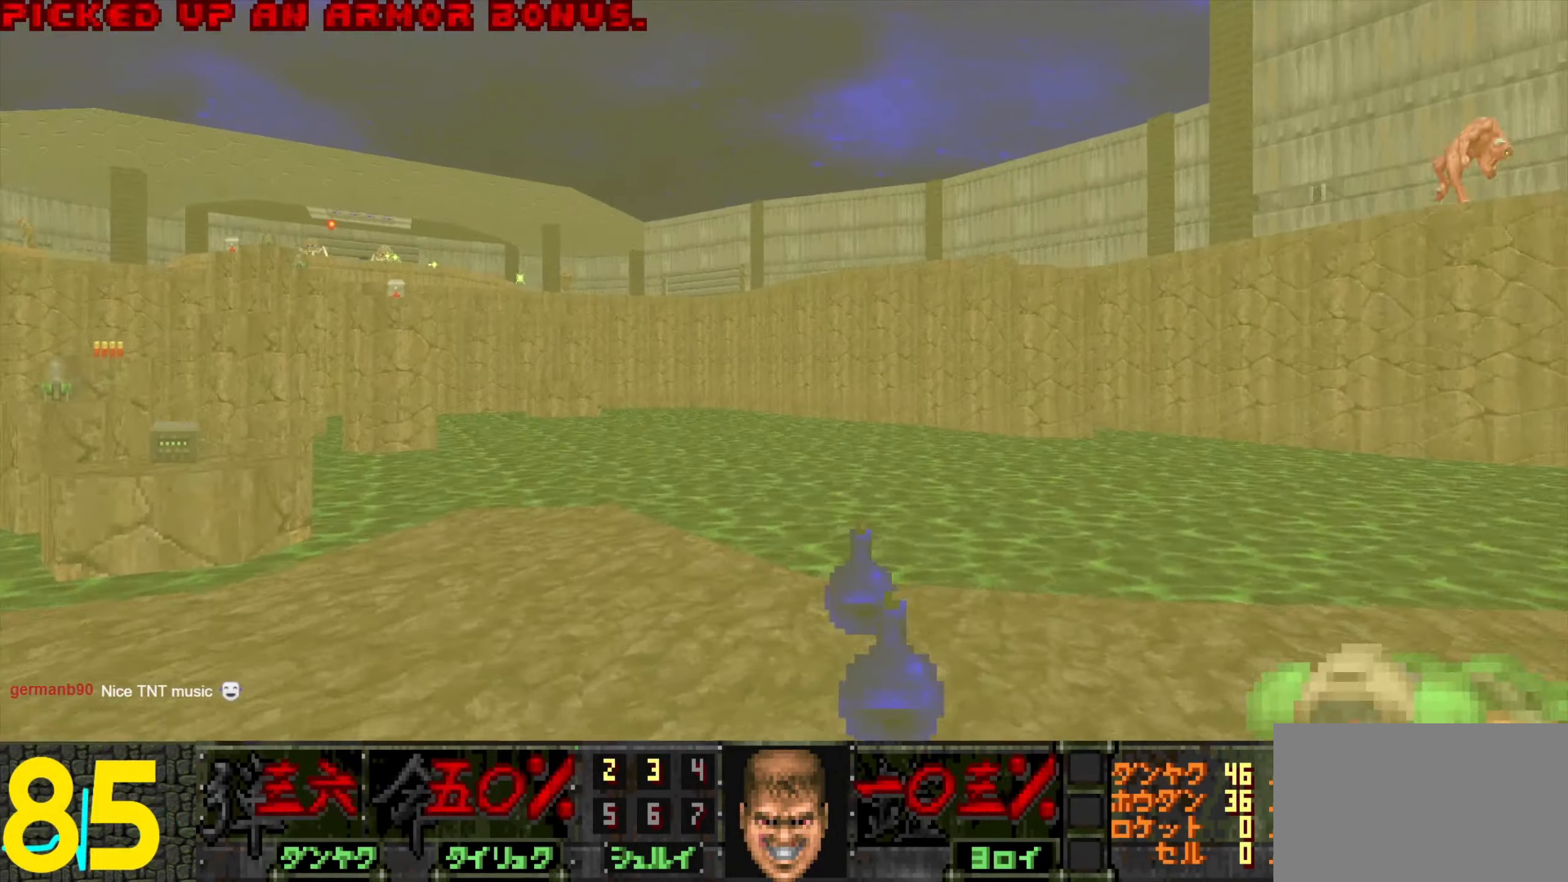
{"keys": ["w"], "mouse": [], "events": [[133, "a", "down"], [133, "d", "up"], [417, "a", "up"]]}
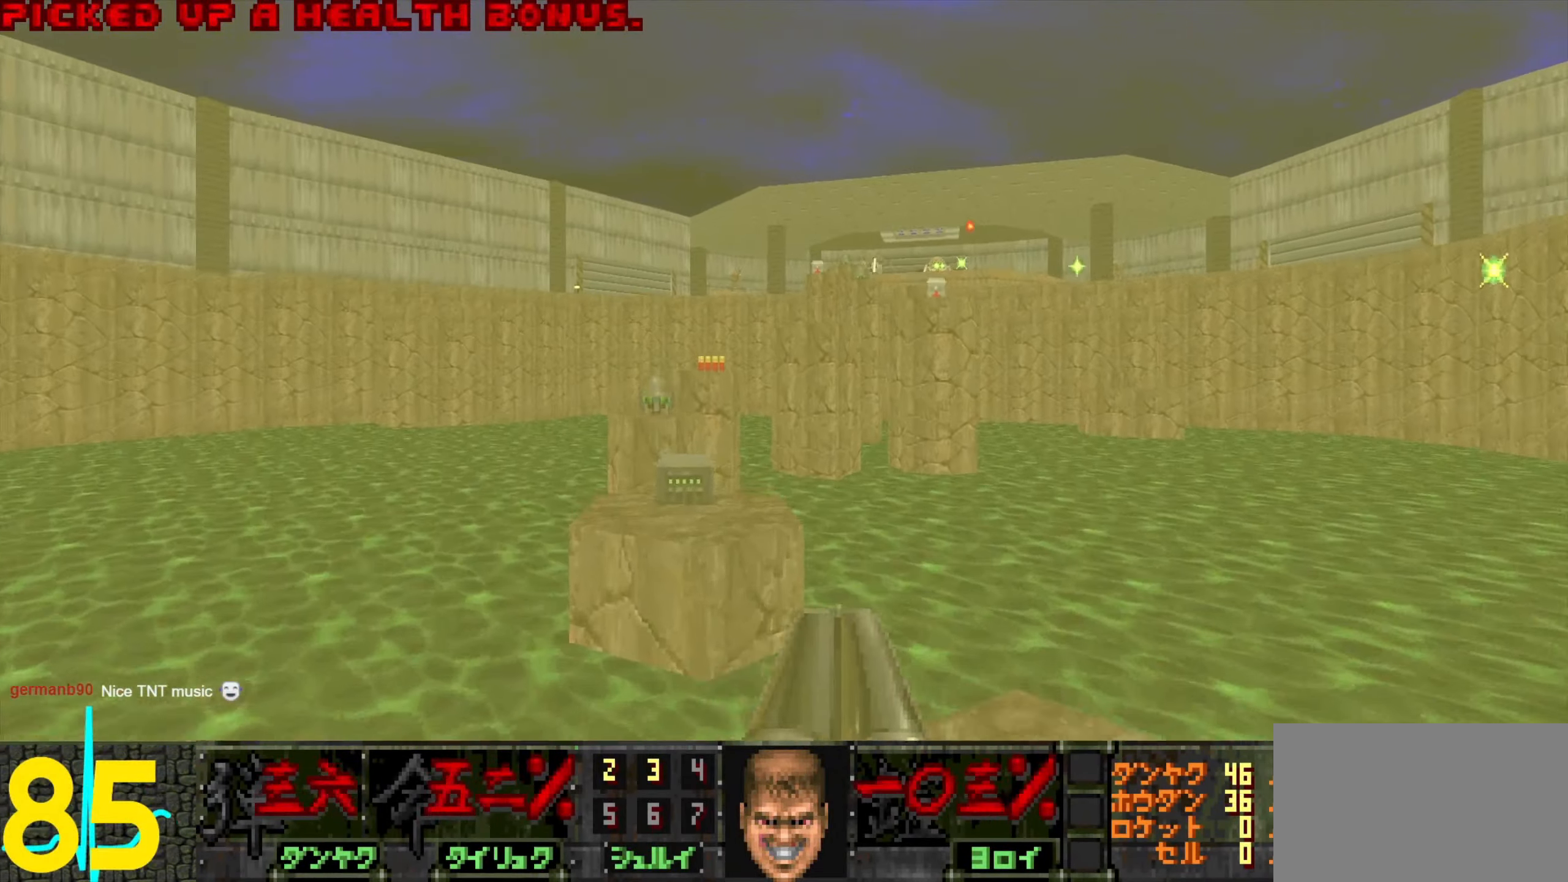
{"keys": ["w"], "mouse": [], "events": [[117, "a", "down"], [350, "a", "up"]]}
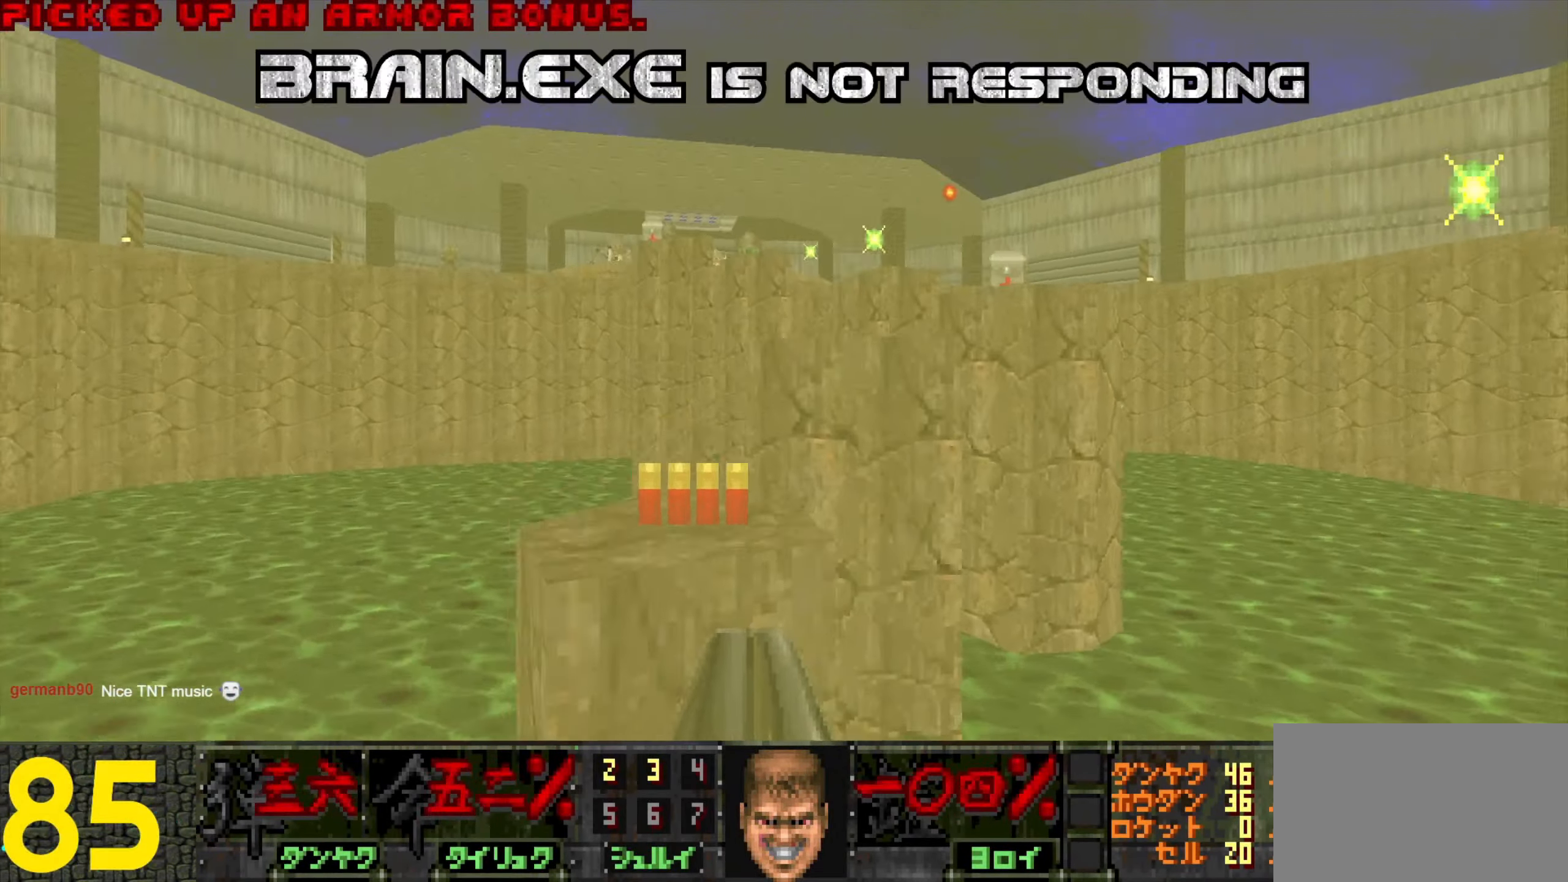
{"keys": ["w"], "mouse": [], "events": [[33, "d", "down"], [267, "d", "up"], [367, "d", "down"], [417, "d", "up"]]}
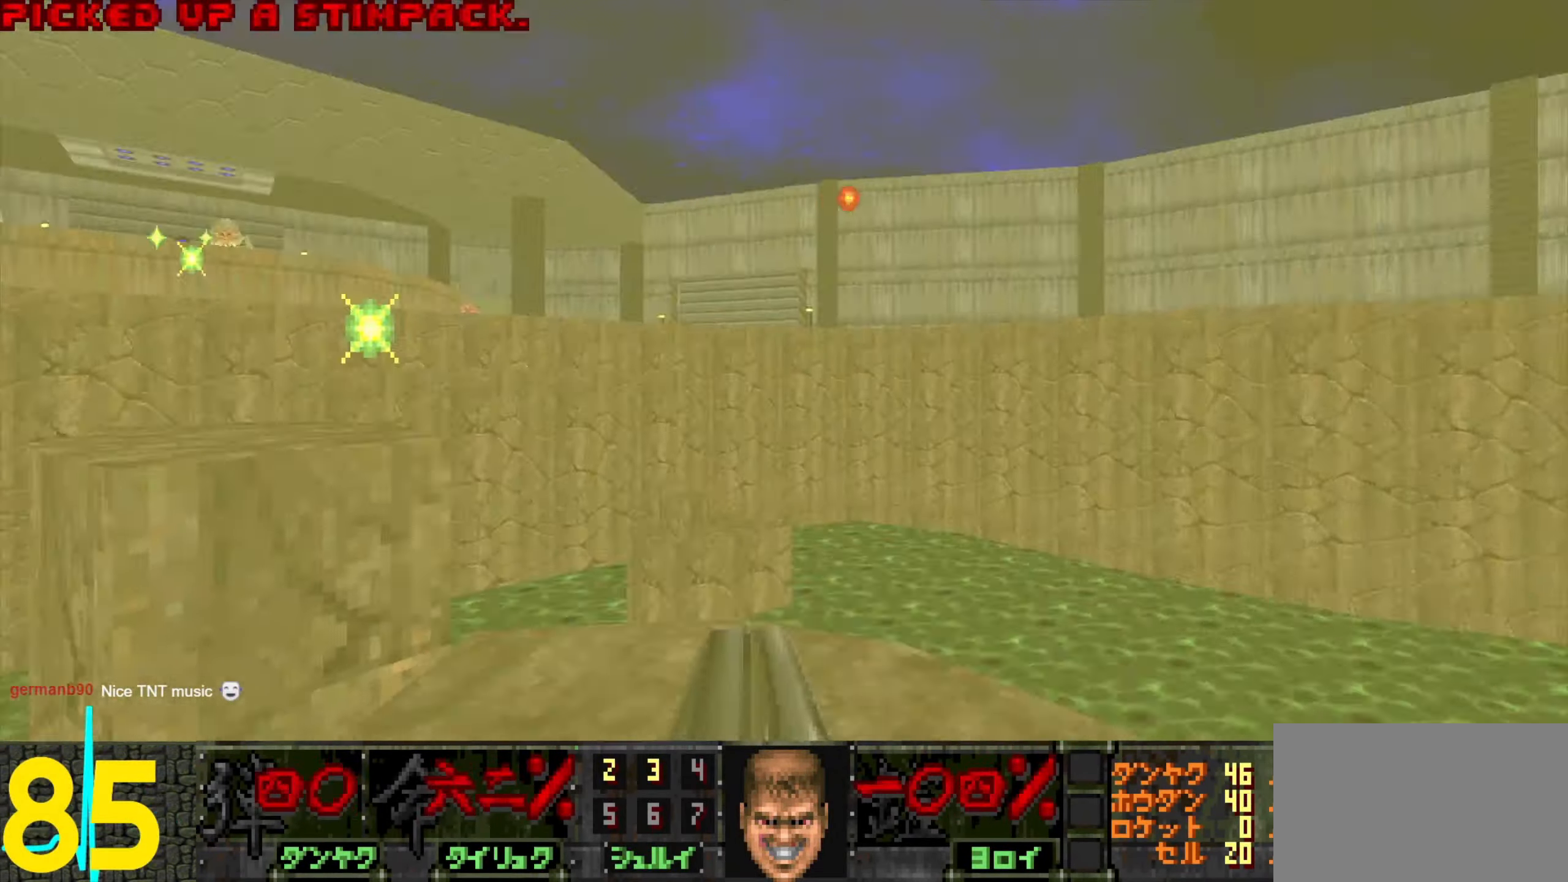
{"keys": ["d", "w"], "mouse": [], "events": [[50, "a", "down"], [50, "w", "up"], [200, "w", "down"], [434, "a", "up"], [484, "d", "down"]]}
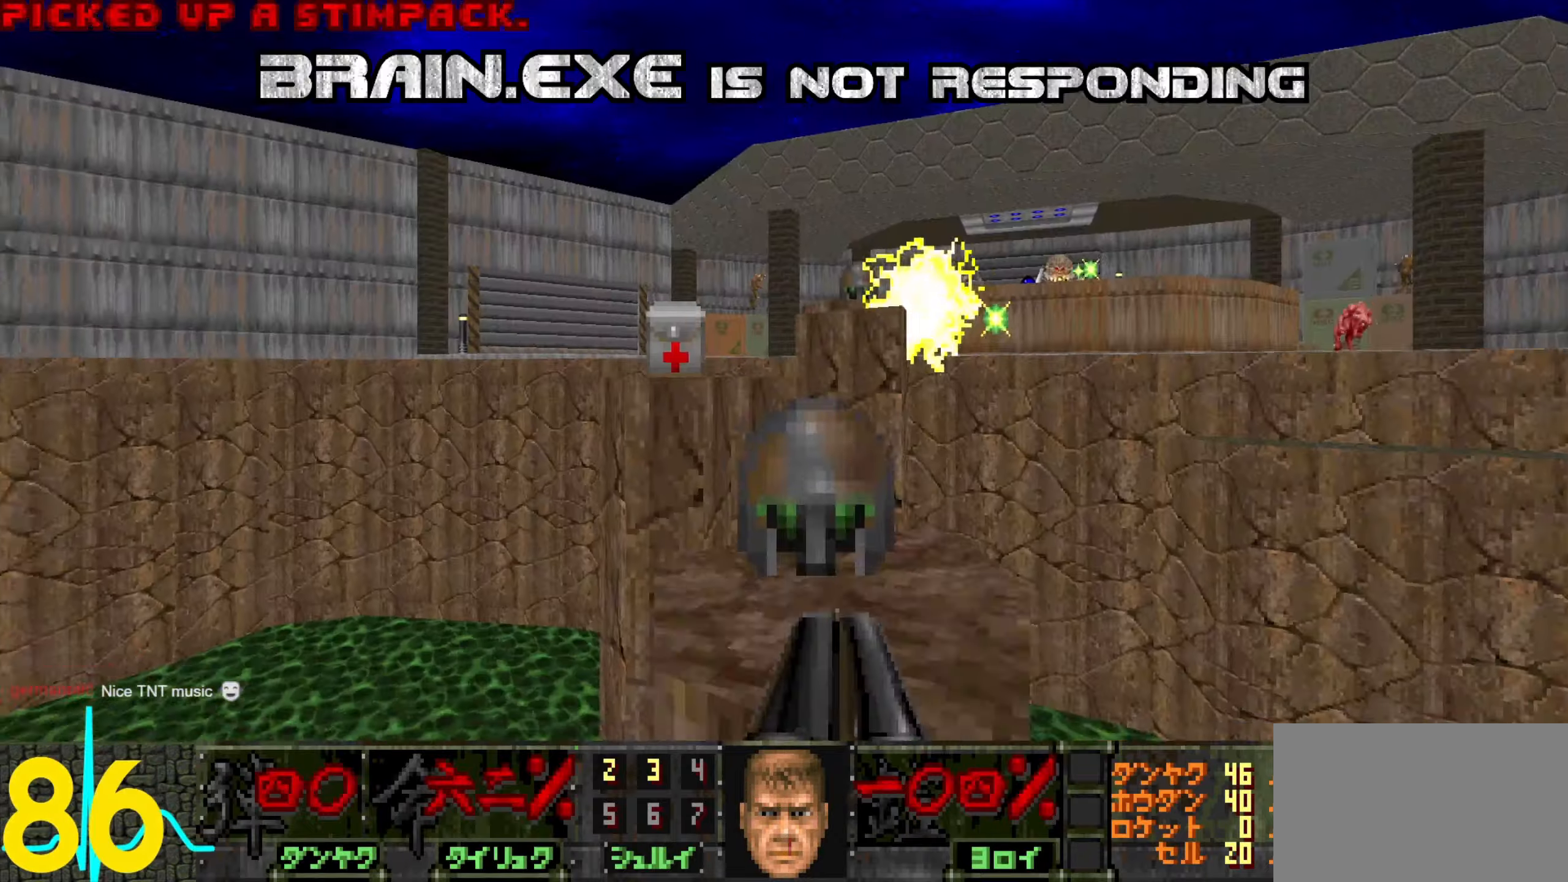
{"keys": ["d", "w"], "mouse": [], "events": [[34, "d", "up"], [117, "d", "down"], [217, "d", "up"], [267, "d", "down"], [317, "d", "up"], [367, "a", "down"], [417, "a", "up"], [417, "d", "down"]]}
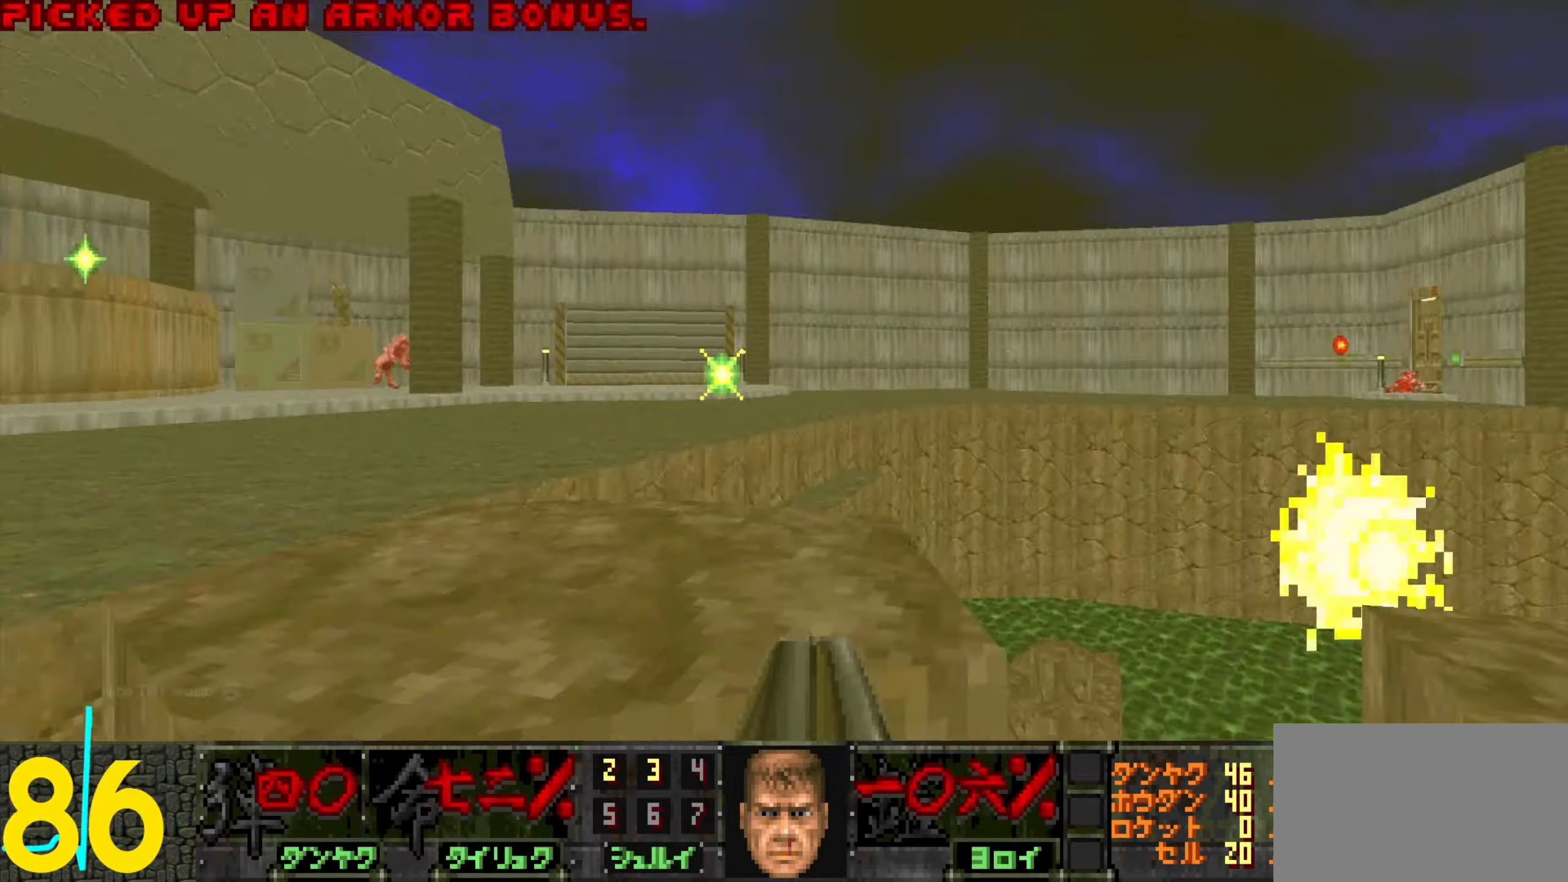
{"keys": ["d"], "mouse": [], "events": [[50, "a", "down"], [50, "d", "up"], [384, "a", "up"], [384, "d", "down"], [484, "w", "up"]]}
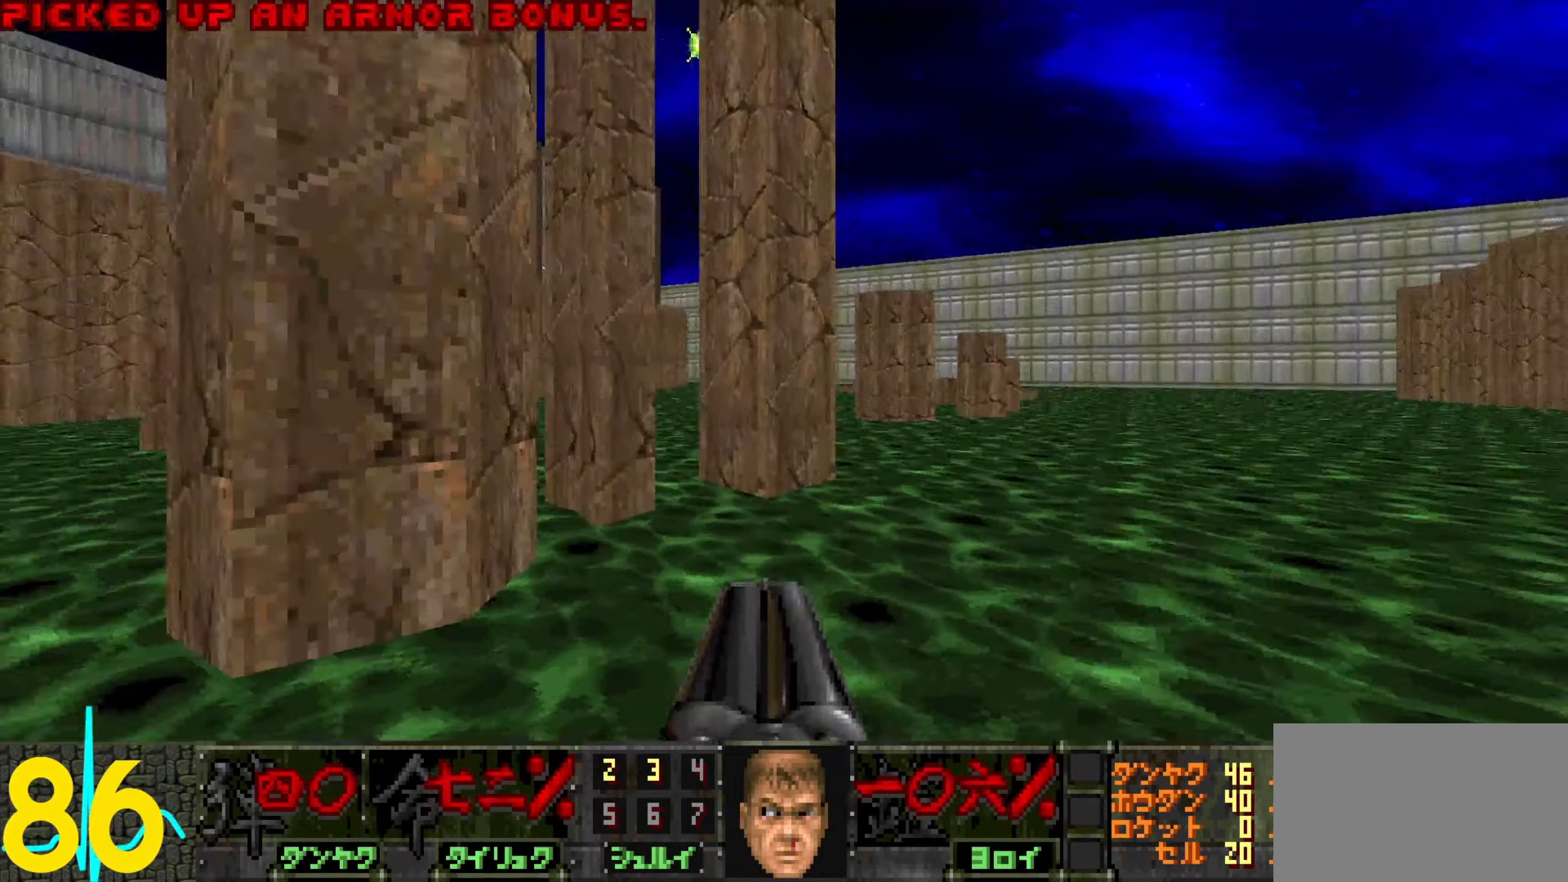
{"keys": ["d", "w"], "mouse": [], "events": [[67, "w", "down"]]}
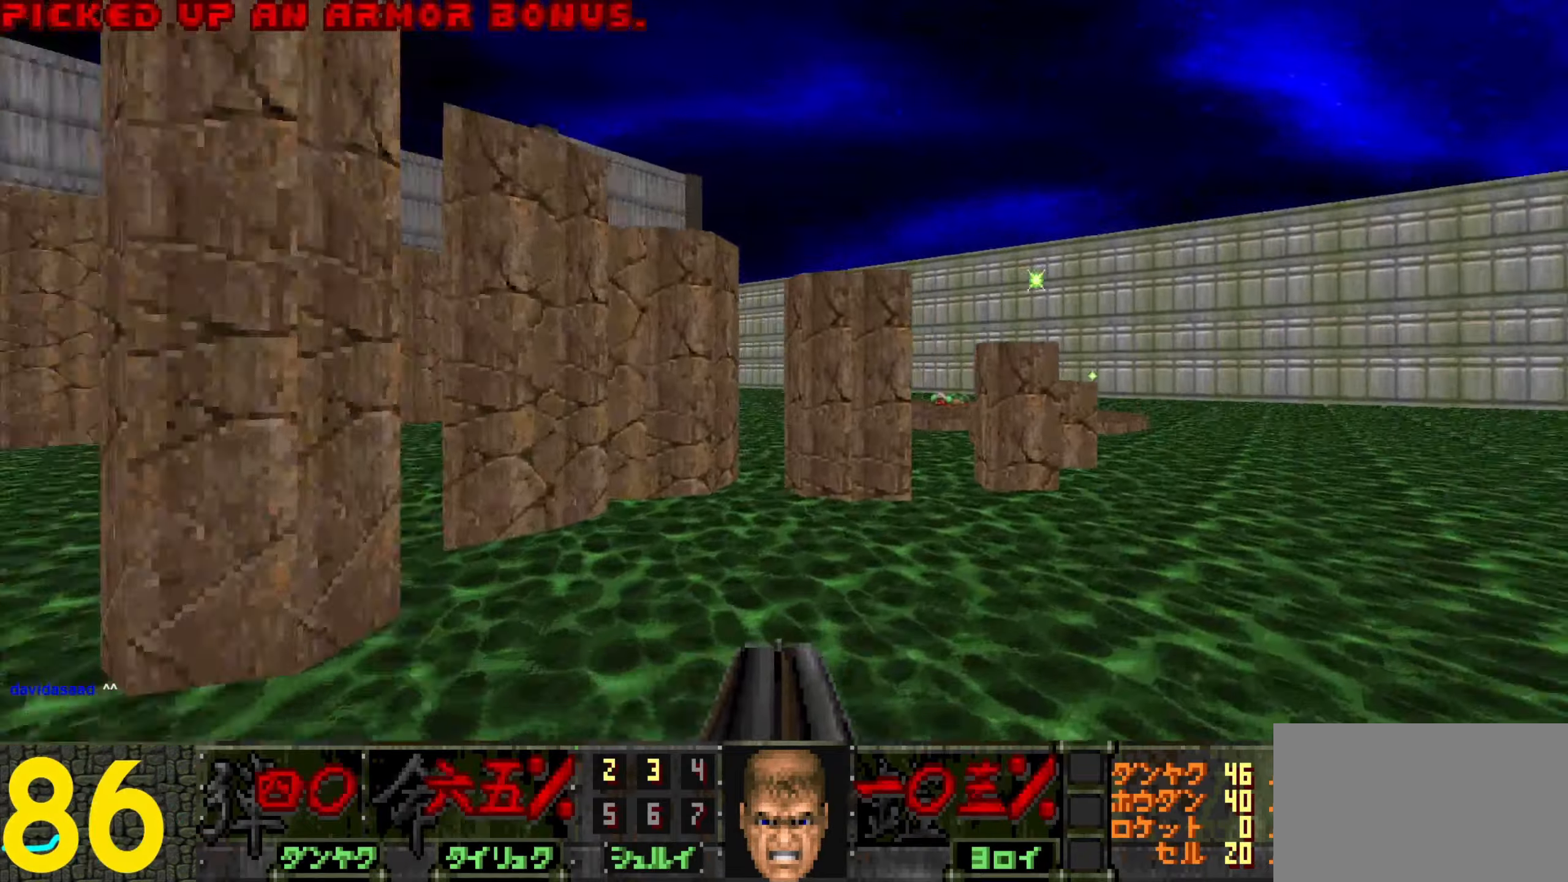
{"keys": ["d", "w"], "mouse": [], "events": []}
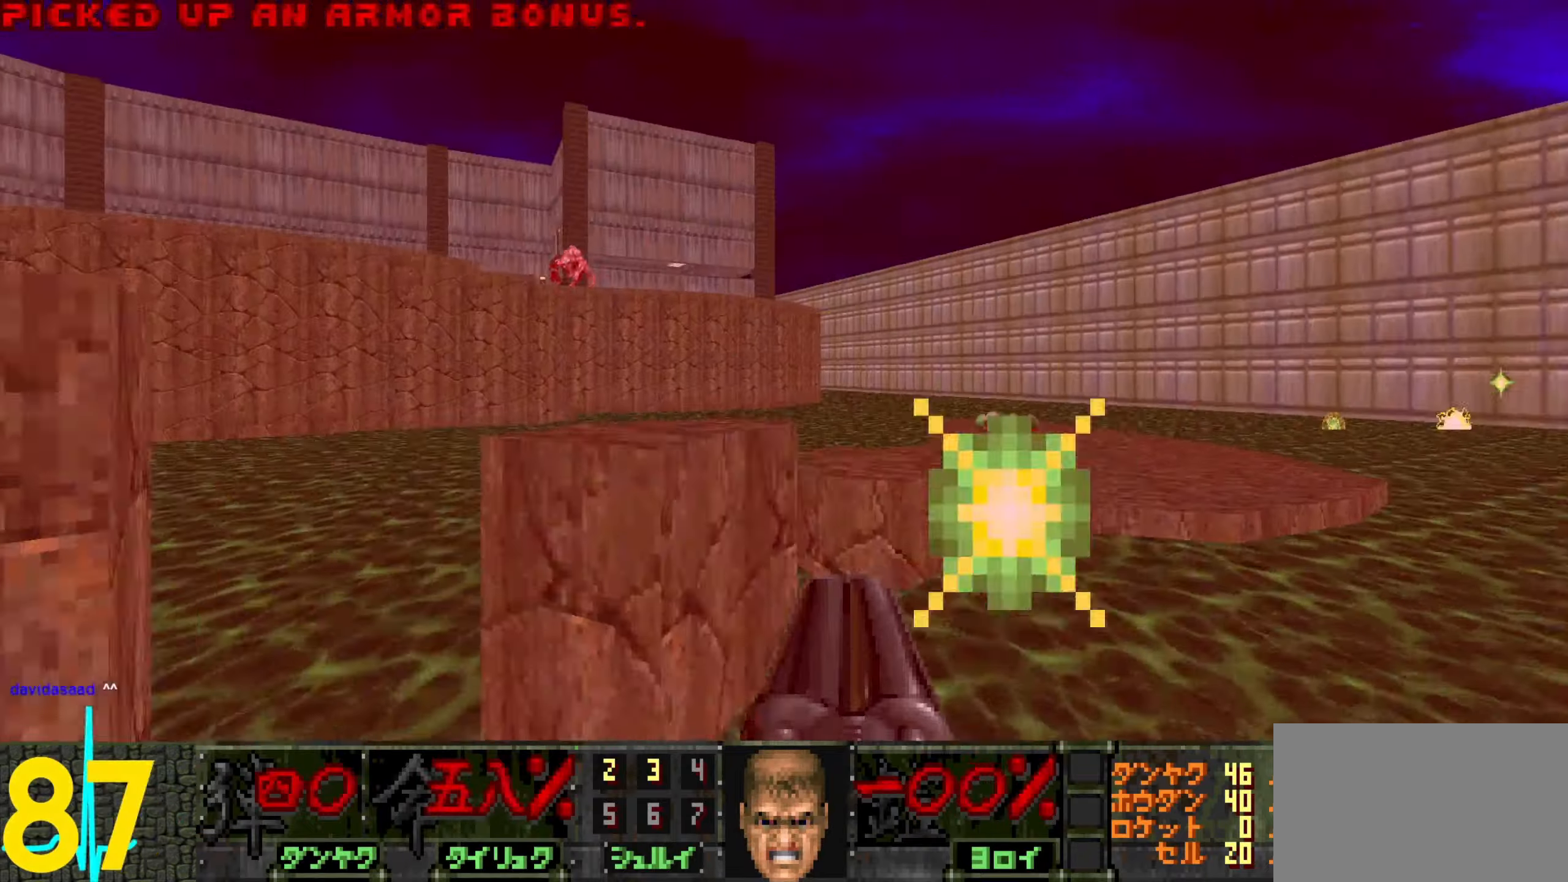
{"keys": [], "mouse": [], "events": [[334, "d", "up"], [384, "d", "down"], [417, "w", "up"], [467, "d", "up"]]}
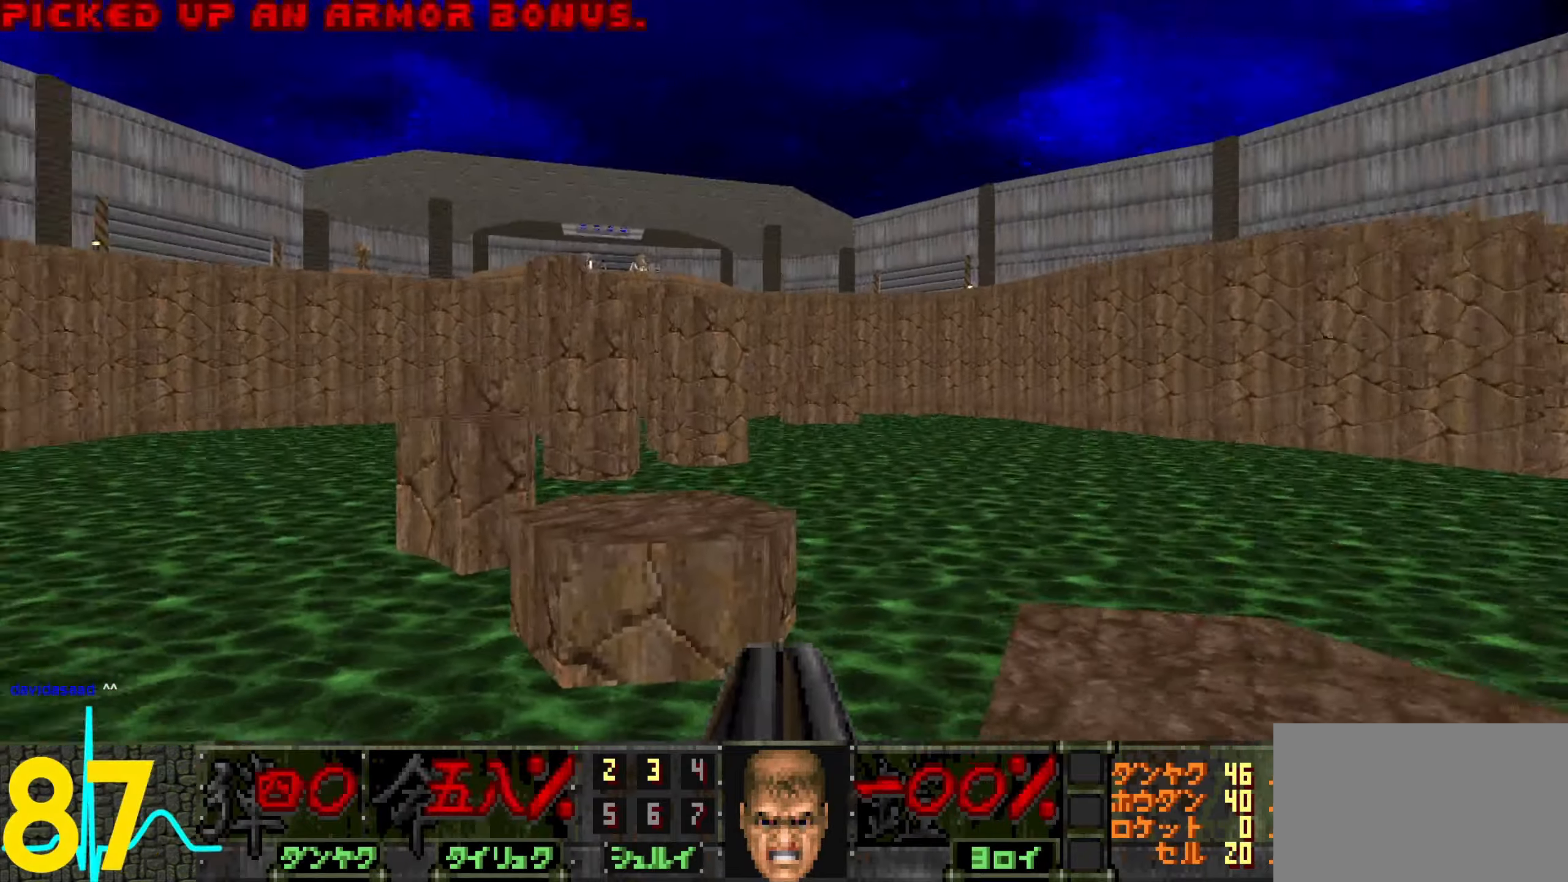
{"keys": ["a", "w"], "mouse": [], "events": [[17, "a", "down"], [17, "w", "down"], [67, "a", "up"], [300, "a", "down"], [400, "a", "up"], [434, "a", "down"]]}
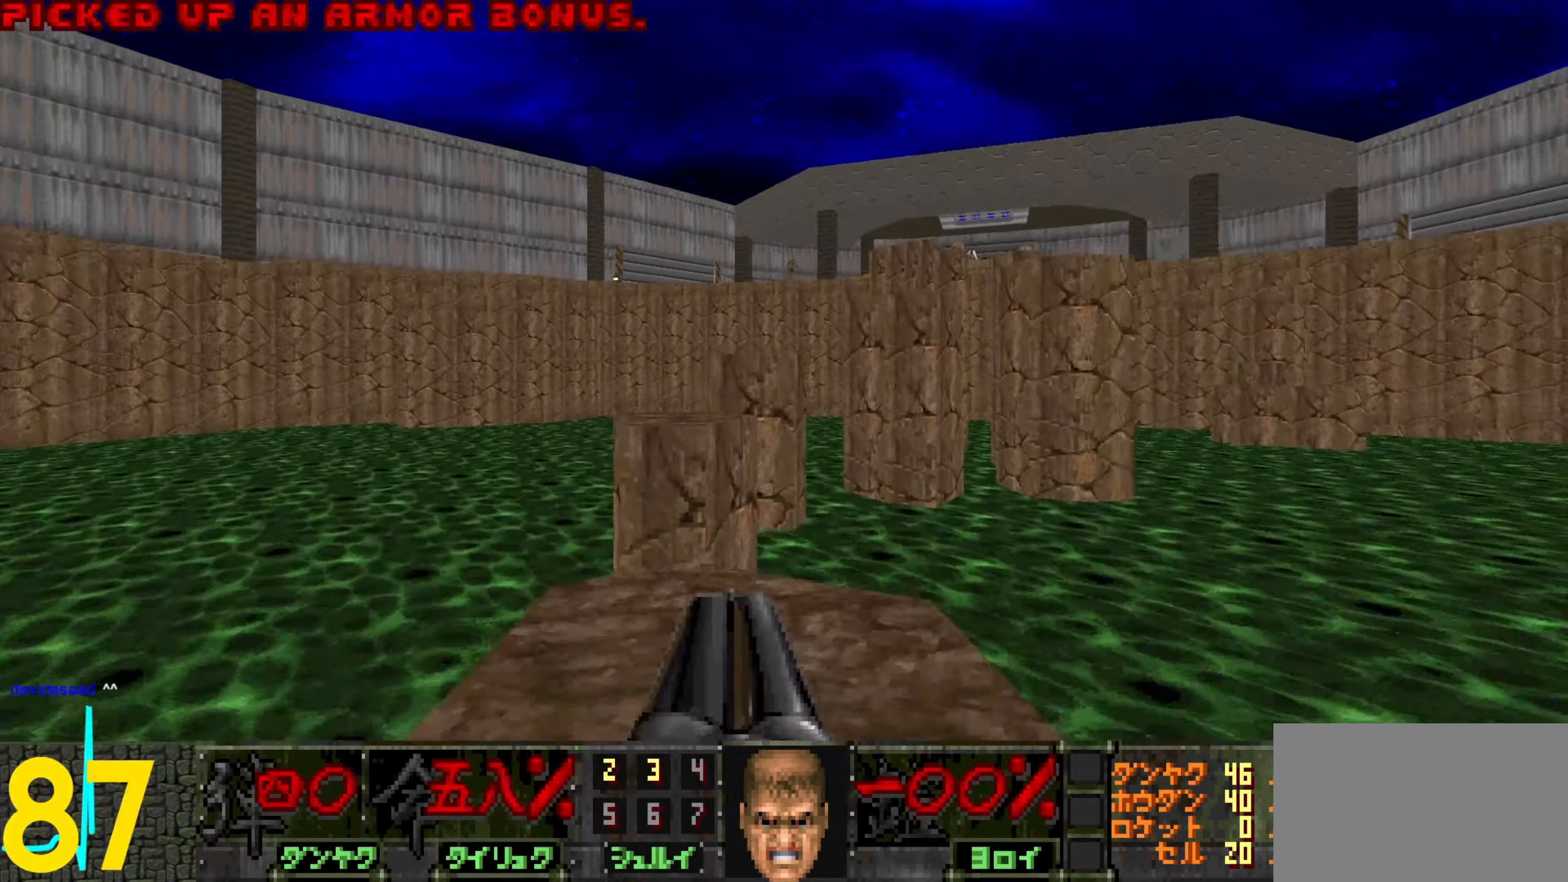
{"keys": ["w"], "mouse": [], "events": [[84, "a", "up"], [317, "w", "up"], [450, "w", "down"]]}
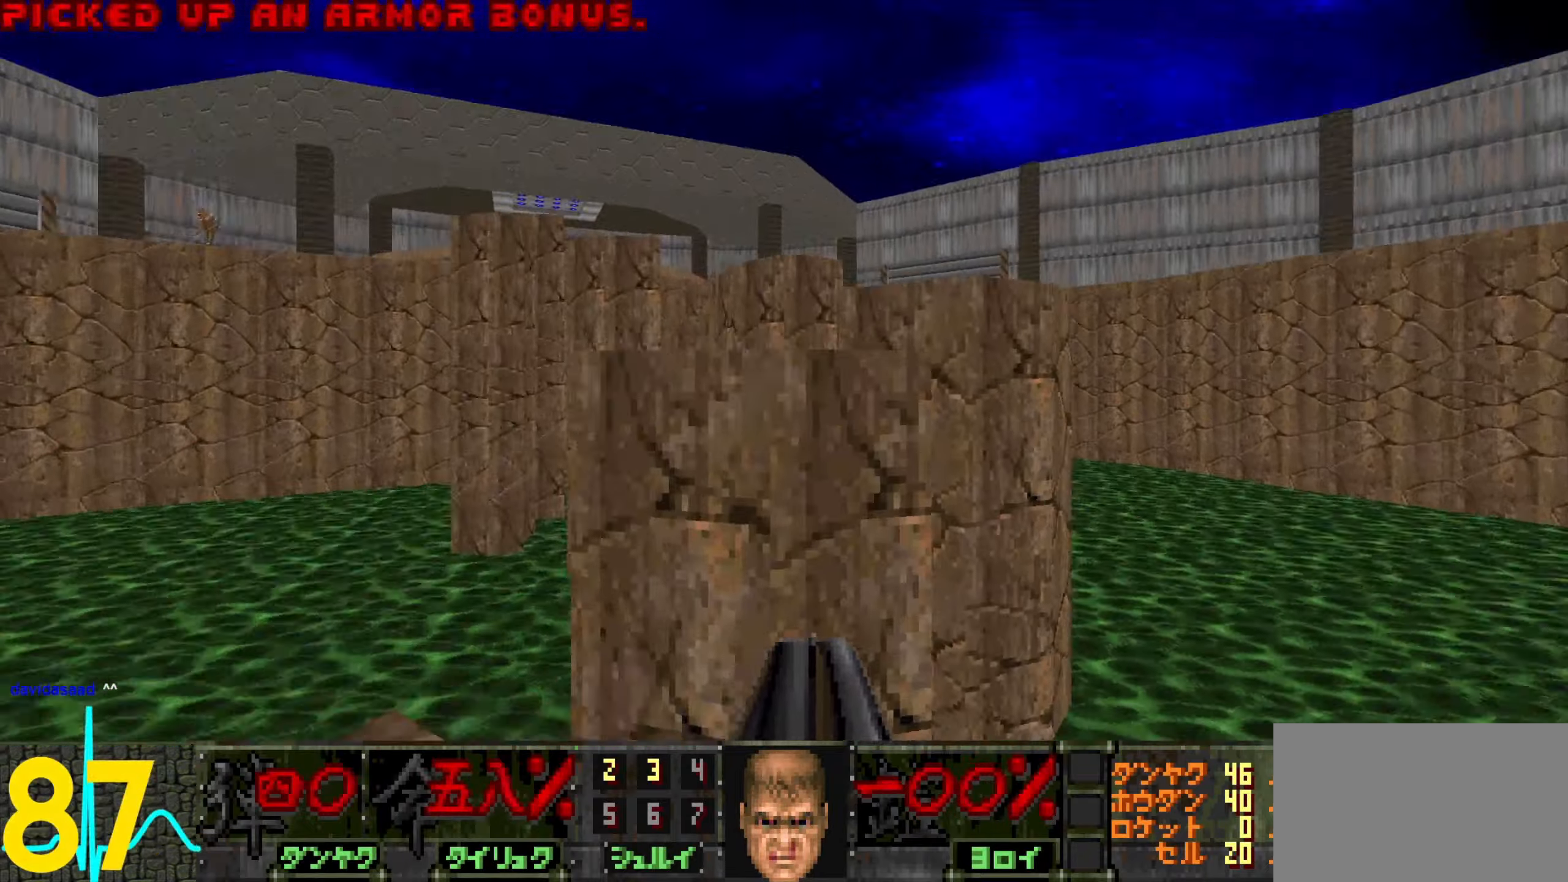
{"keys": [], "mouse": [], "events": [[50, "w", "up"], [150, "d", "down"], [150, "w", "down"], [284, "d", "up"], [334, "w", "up"]]}
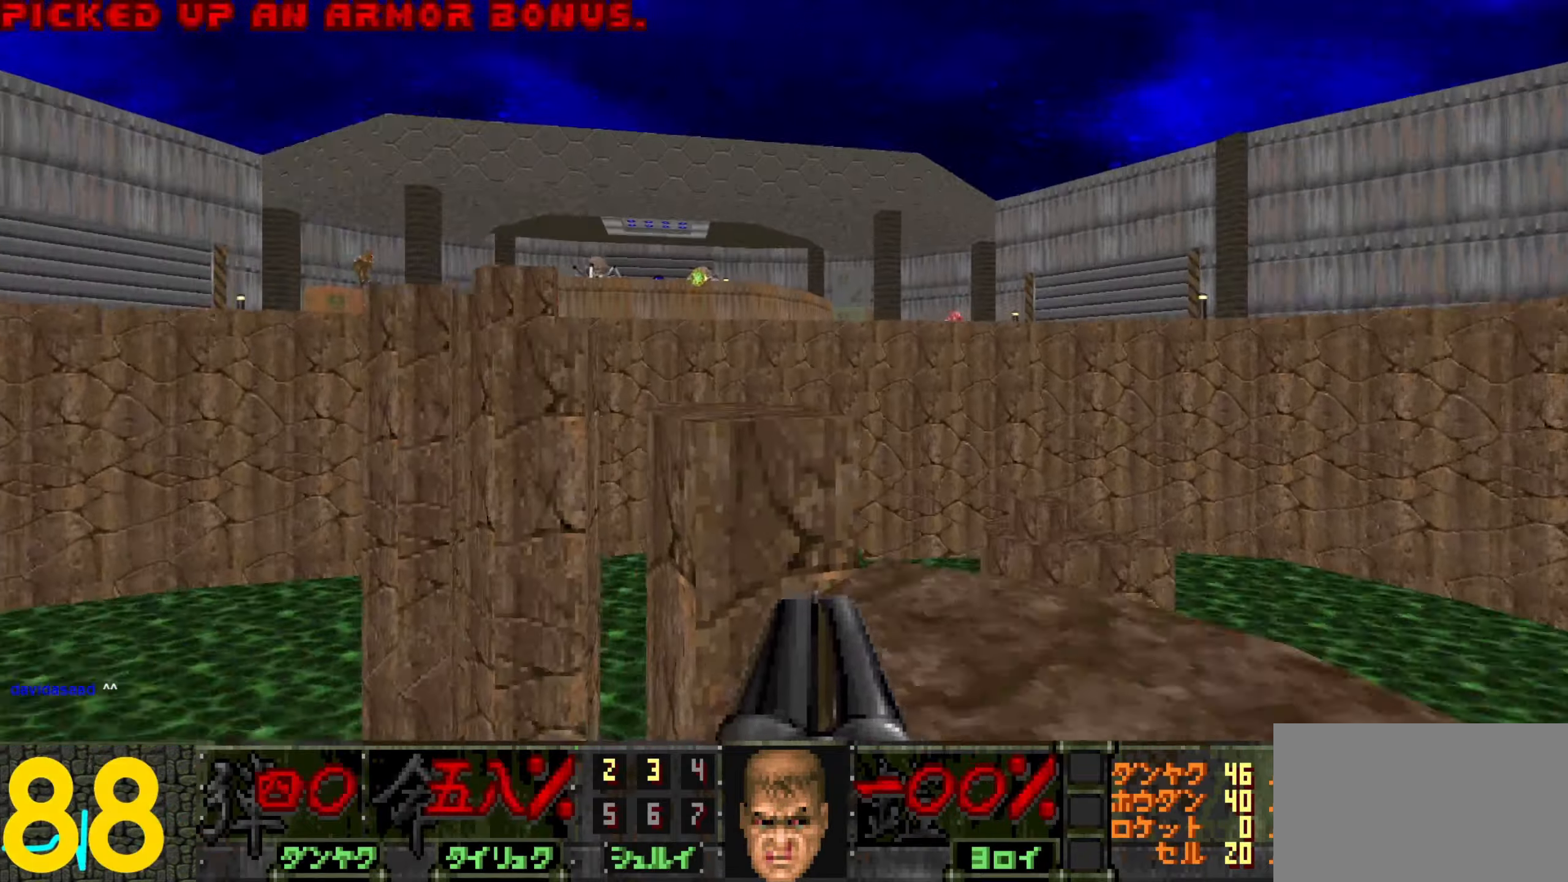
{"keys": ["w"], "mouse": [], "events": [[34, "w", "down"], [167, "w", "up"], [250, "w", "down"], [300, "a", "down"], [350, "a", "up"]]}
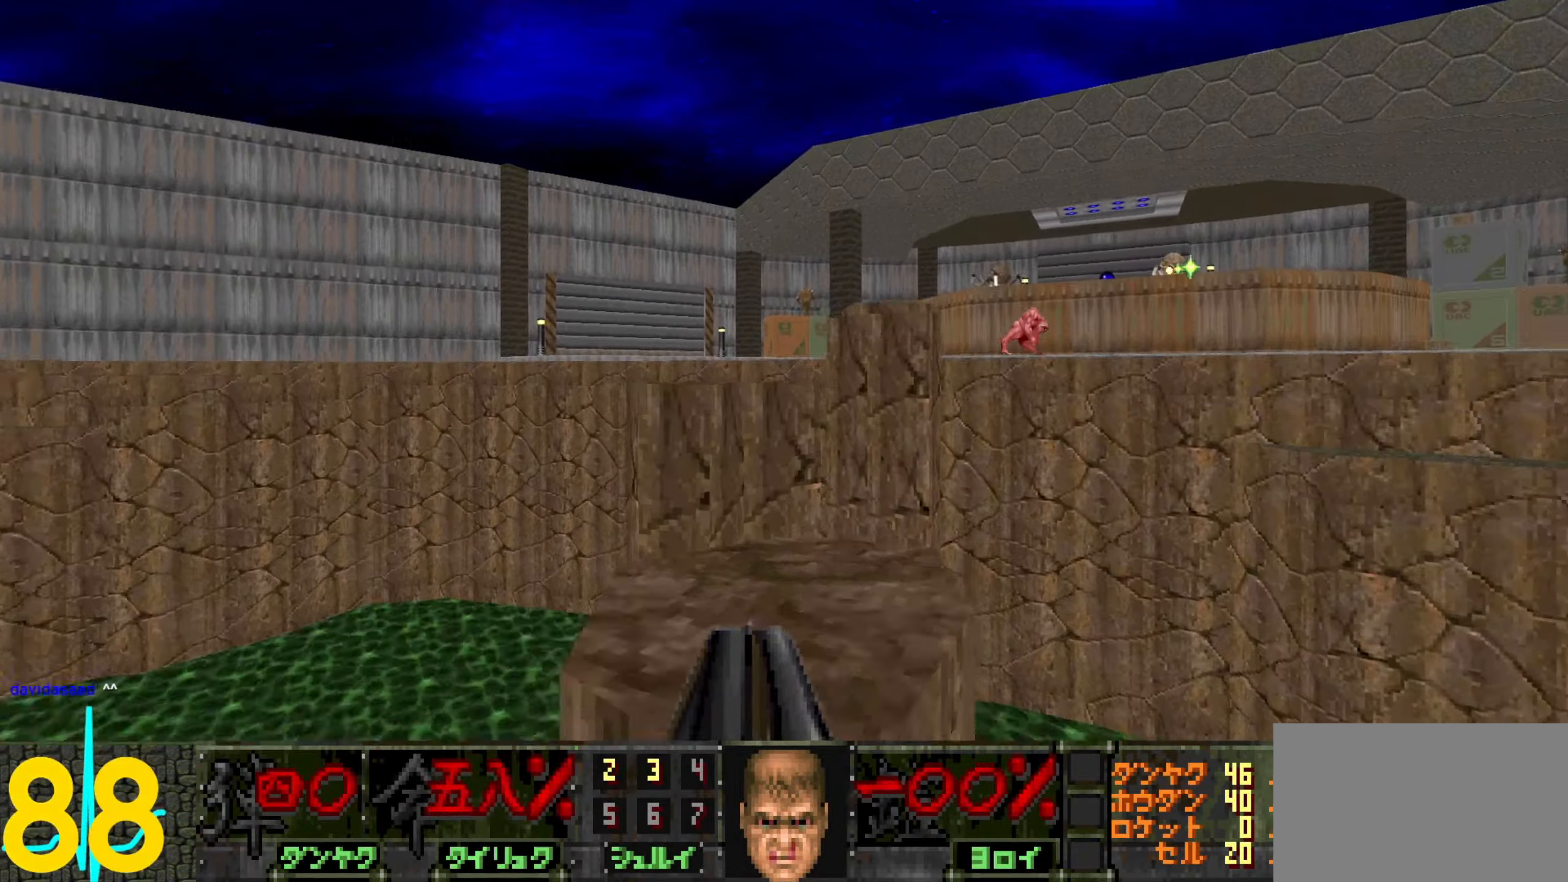
{"keys": ["w"], "mouse": [], "events": [[117, "a", "down"], [216, "a", "up"], [266, "d", "down"], [500, "d", "up"]]}
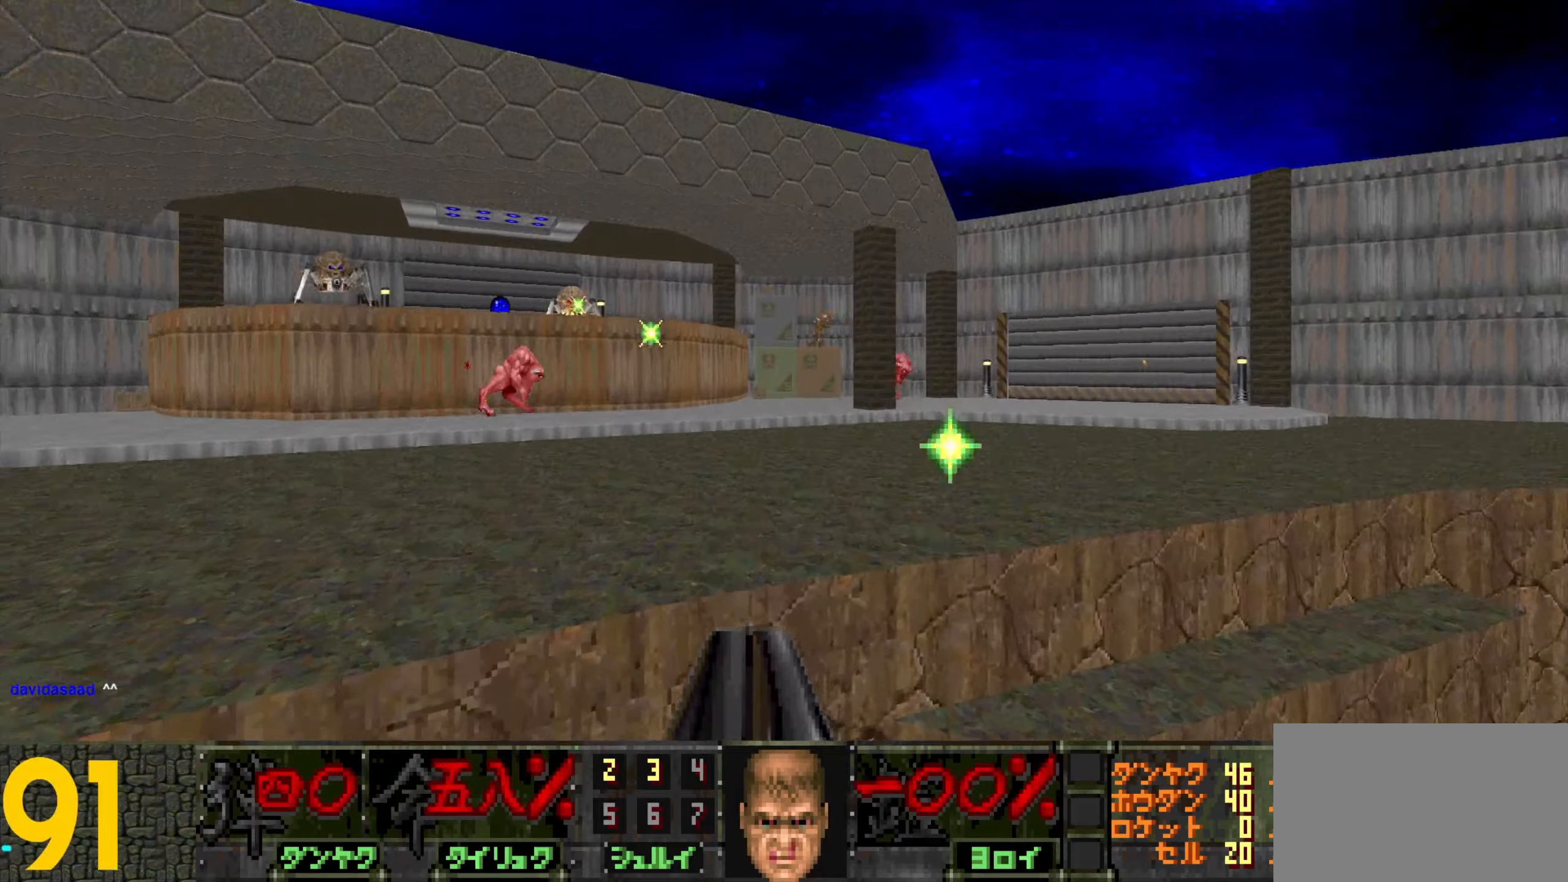
{"keys": ["d", "w"], "mouse": [], "events": [[50, "a", "down"], [333, "a", "up"], [383, "d", "down"]]}
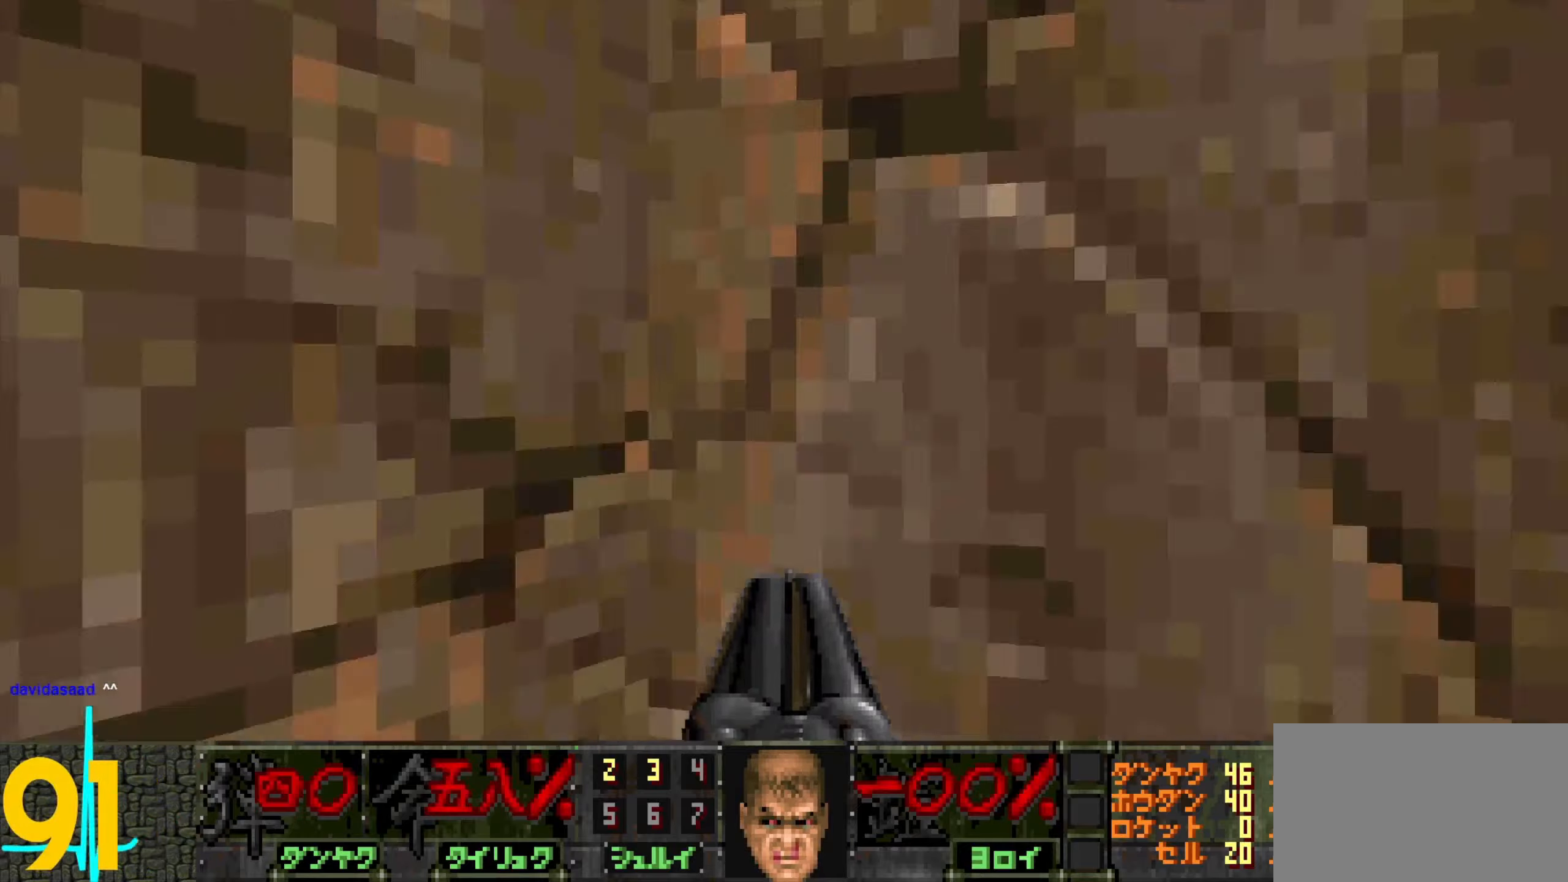
{"keys": ["a", "w"], "mouse": [], "events": [[300, "d", "up"], [400, "a", "down"]]}
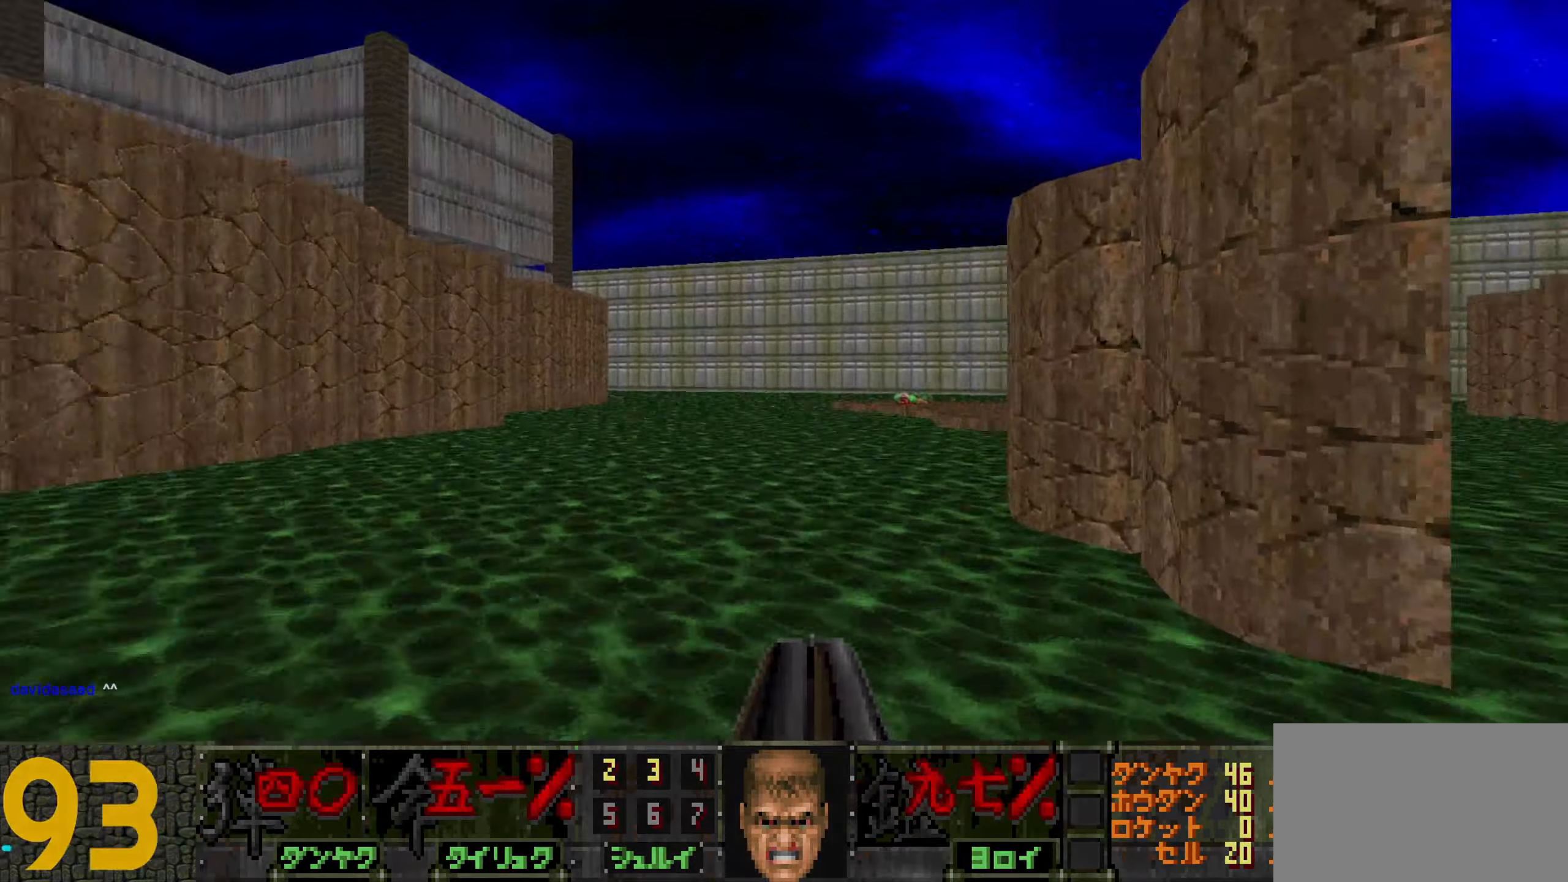
{"keys": ["a", "w"], "mouse": [], "events": []}